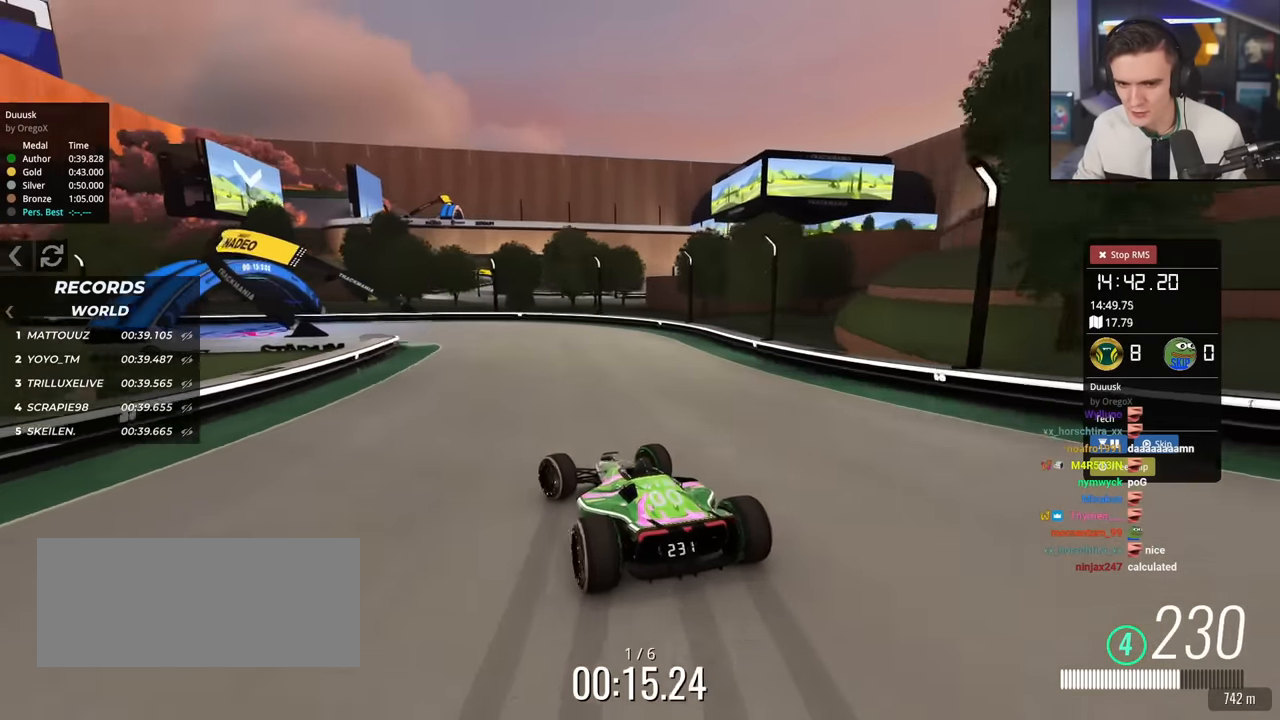
Gameplay with keyboard; each line is a JSON object with the keys held at the frame after it. "events" lists presses ("down") and releases ("up") of "brake", "down", "left", "right" and "up" between this image and that frame as [ms after this image, input, new state], when the widget could be followed in between. No other keys are recorded. Mouse input is not recorded. Key names are as the overlay labels them; some are game actions (e.g. jump) rather than physical keys.
{"keys": ["left"], "events": [[16, "up", "down"], [167, "brake", "up"], [300, "up", "up"]]}
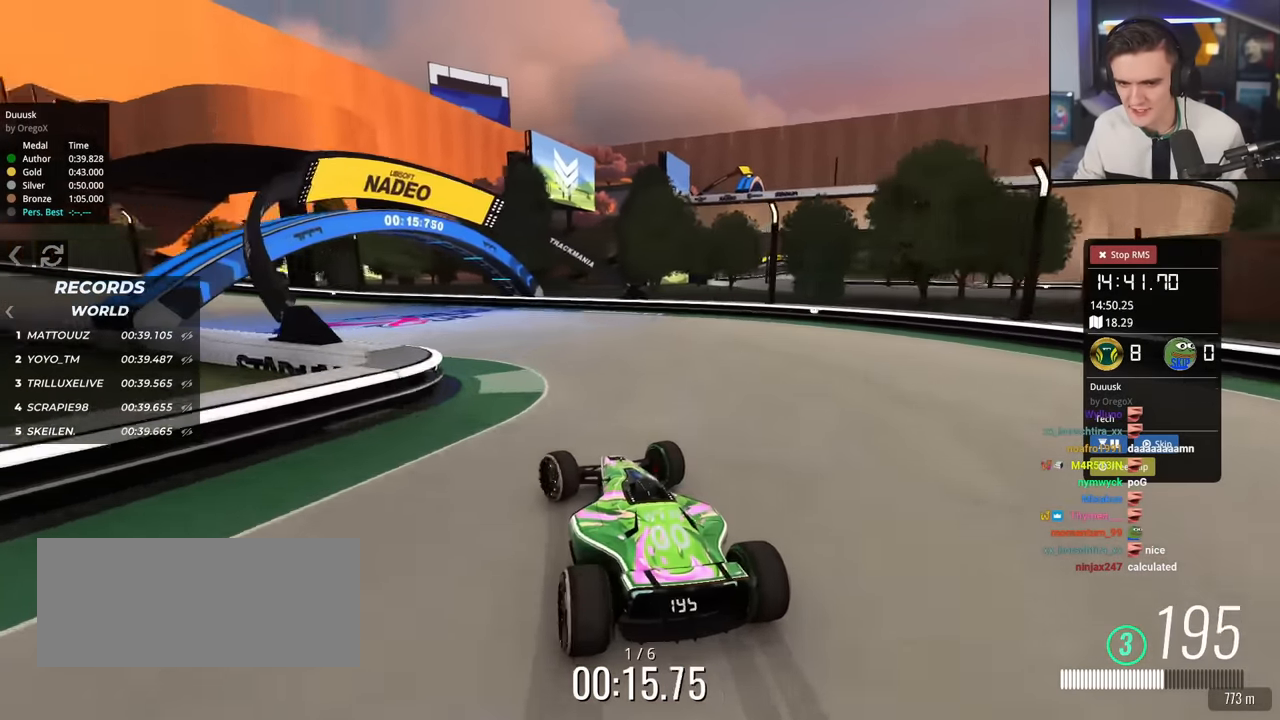
{"keys": ["left", "up"], "events": [[34, "up", "down"]]}
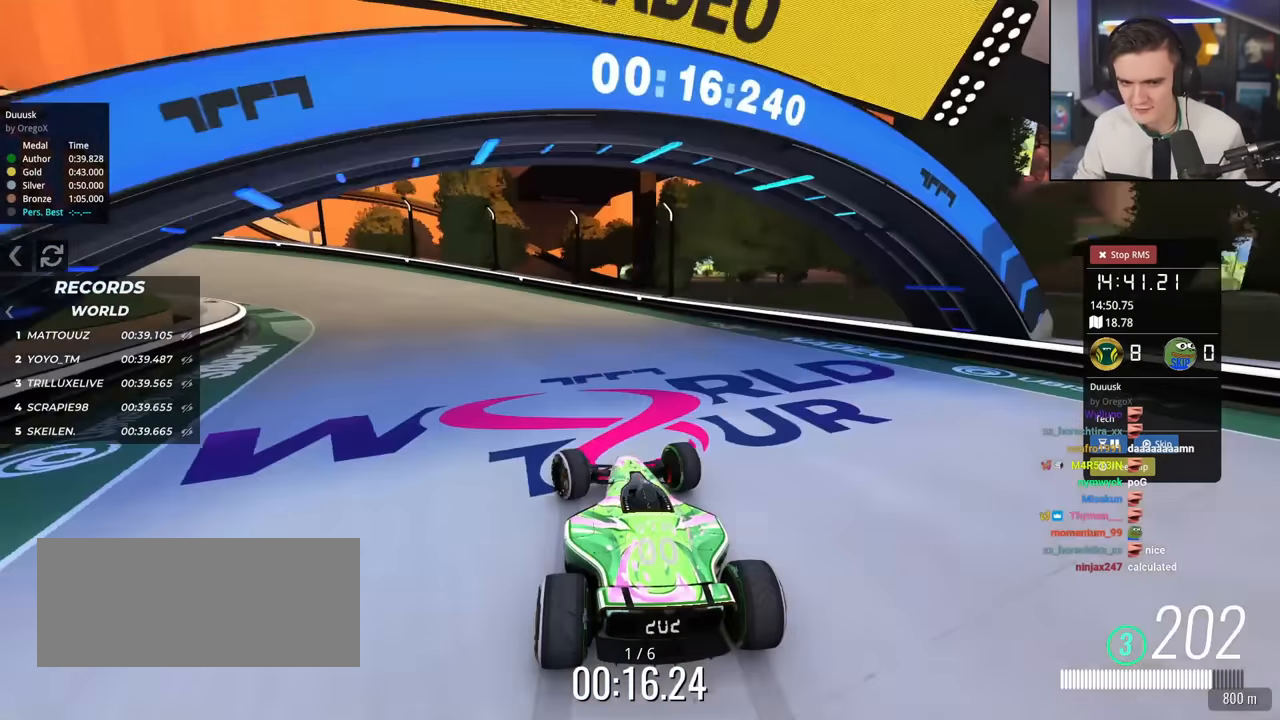
{"keys": ["left", "up"], "events": [[200, "brake", "down"], [283, "brake", "up"]]}
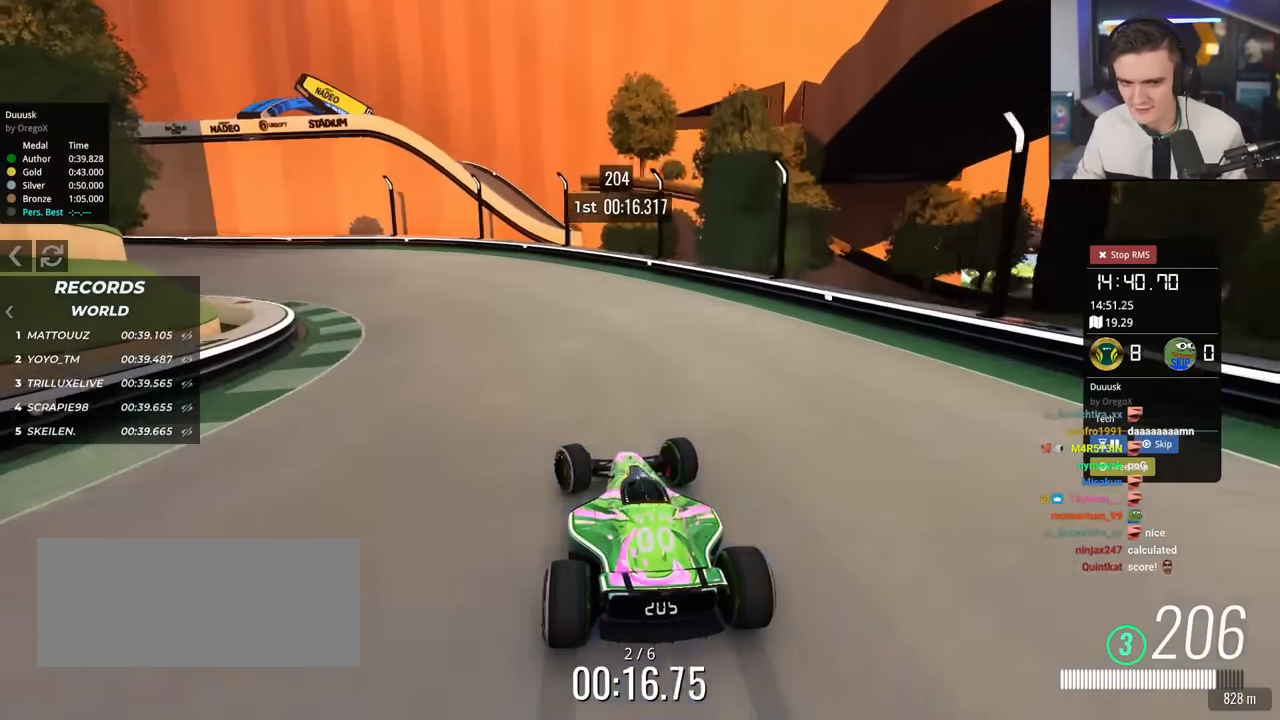
{"keys": ["left", "up"], "events": []}
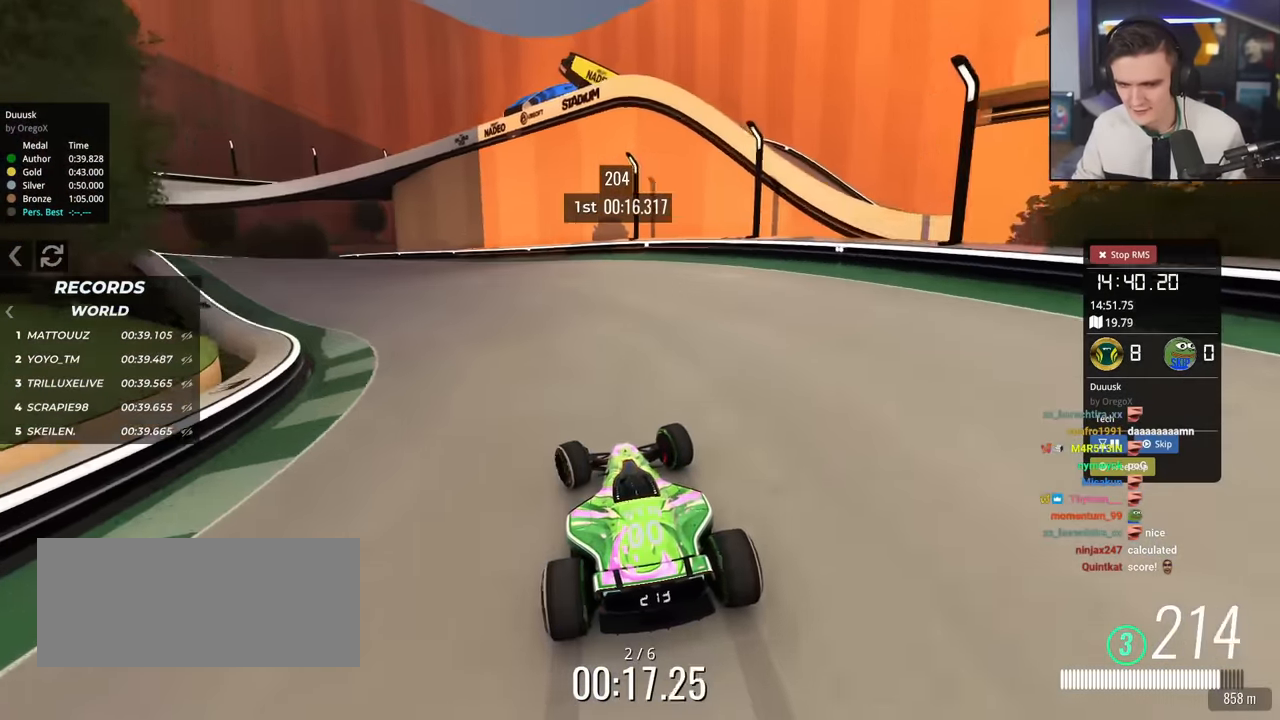
{"keys": ["up"], "events": [[133, "left", "up"], [317, "left", "down"], [500, "left", "up"]]}
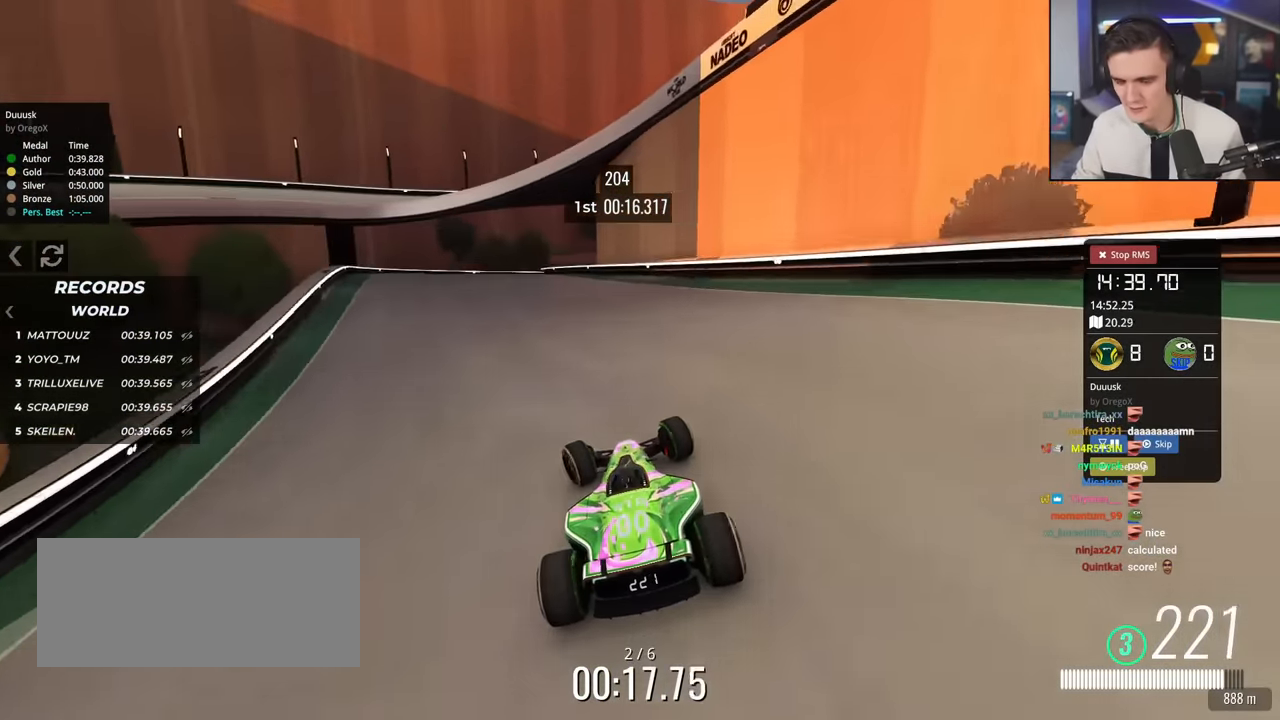
{"keys": ["up"], "events": [[184, "left", "down"], [434, "left", "up"]]}
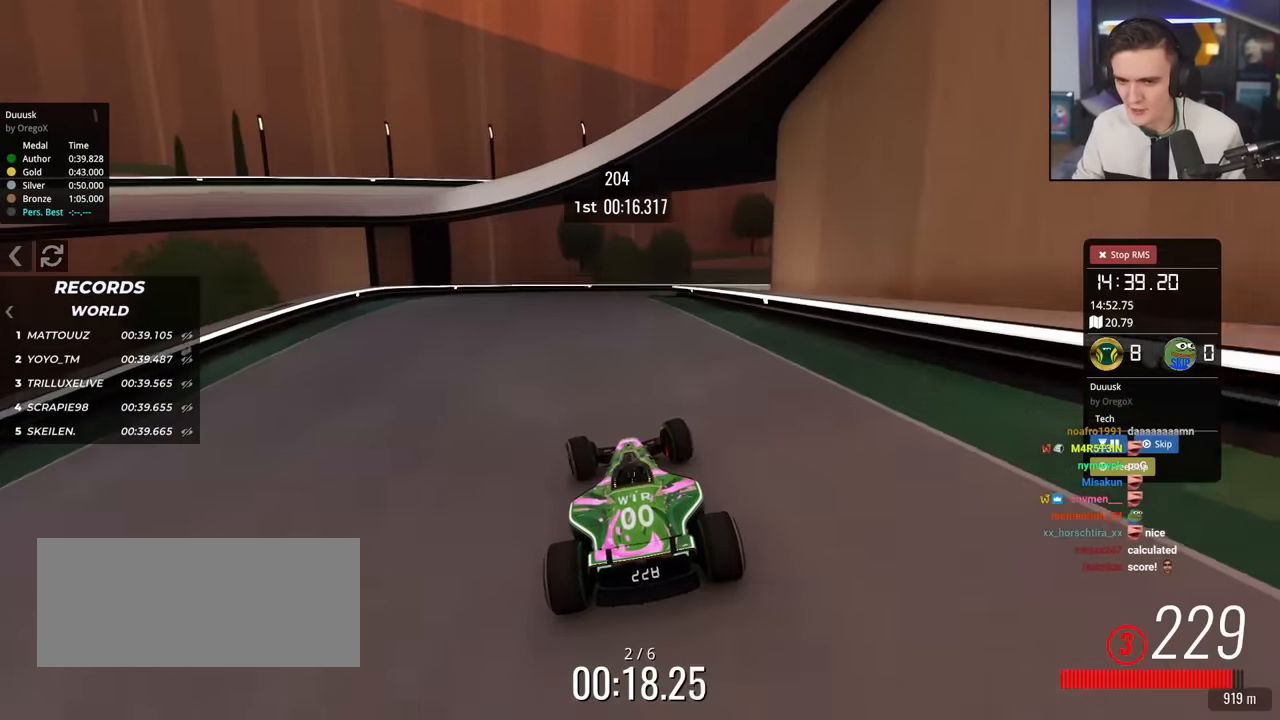
{"keys": ["brake", "right"], "events": [[66, "right", "down"], [450, "brake", "down"], [484, "up", "up"]]}
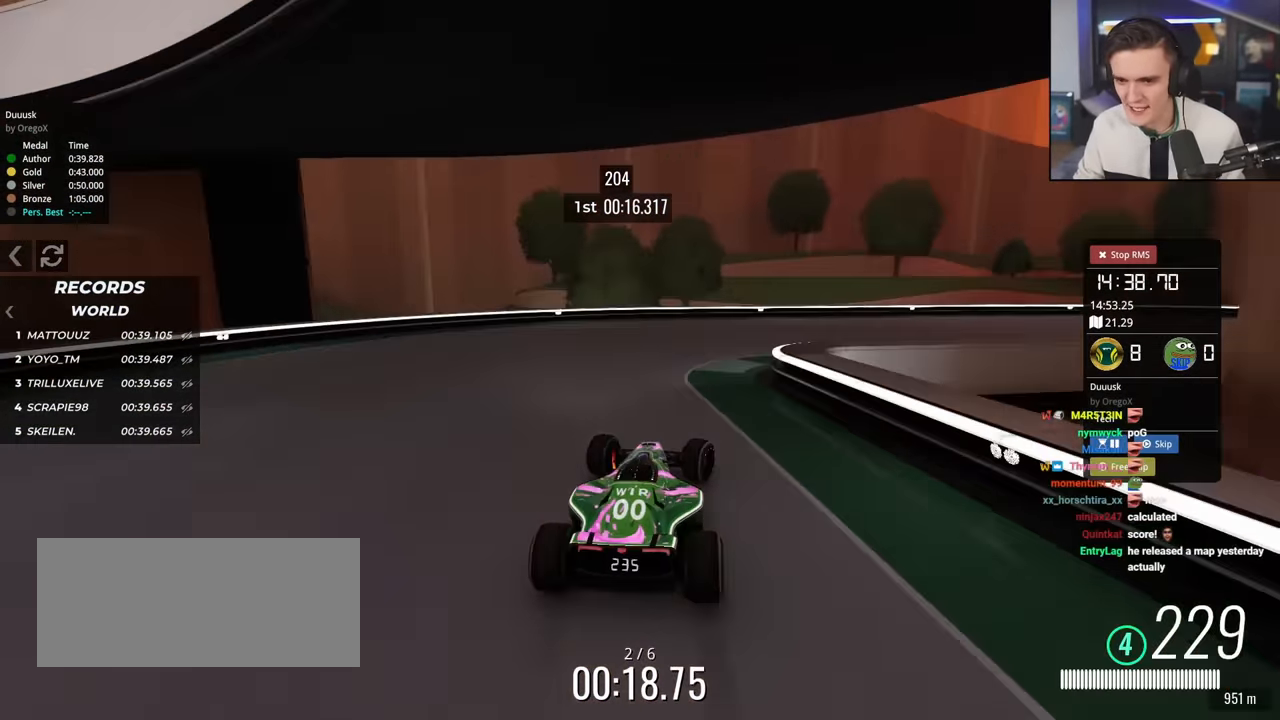
{"keys": ["right"], "events": [[267, "brake", "up"]]}
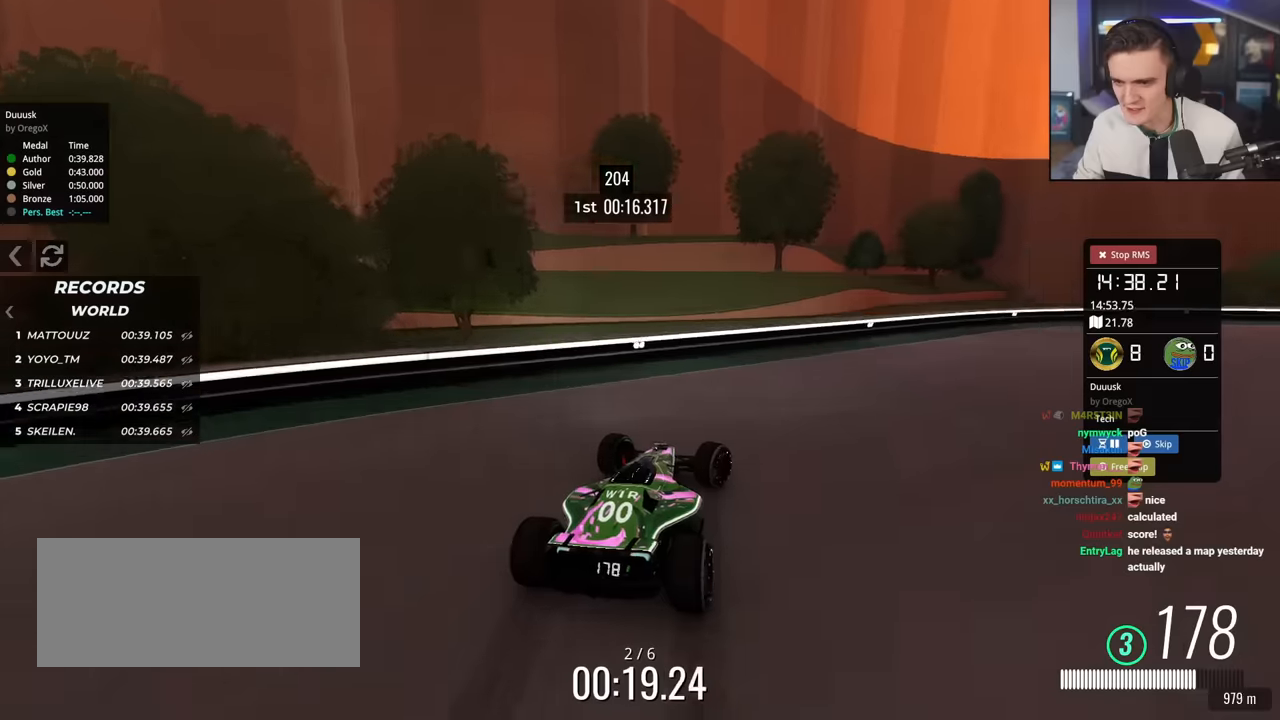
{"keys": ["right", "up"], "events": [[300, "up", "down"]]}
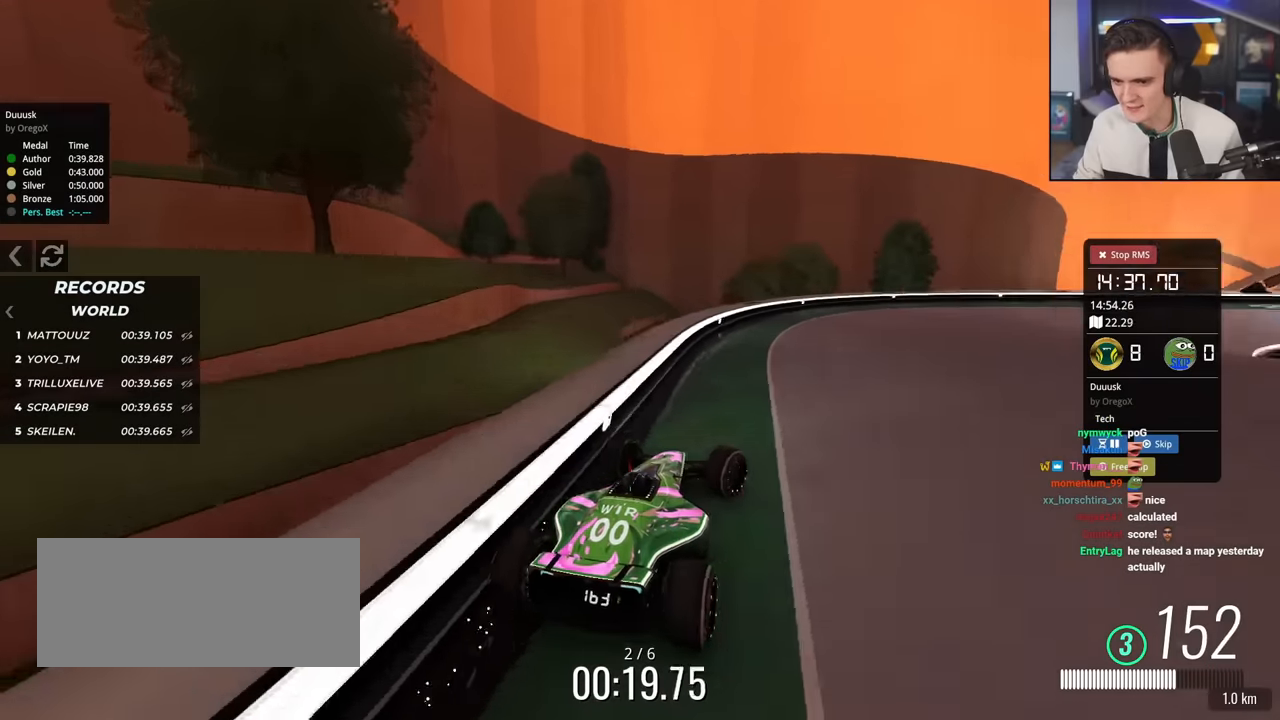
{"keys": ["up"], "events": [[434, "right", "up"]]}
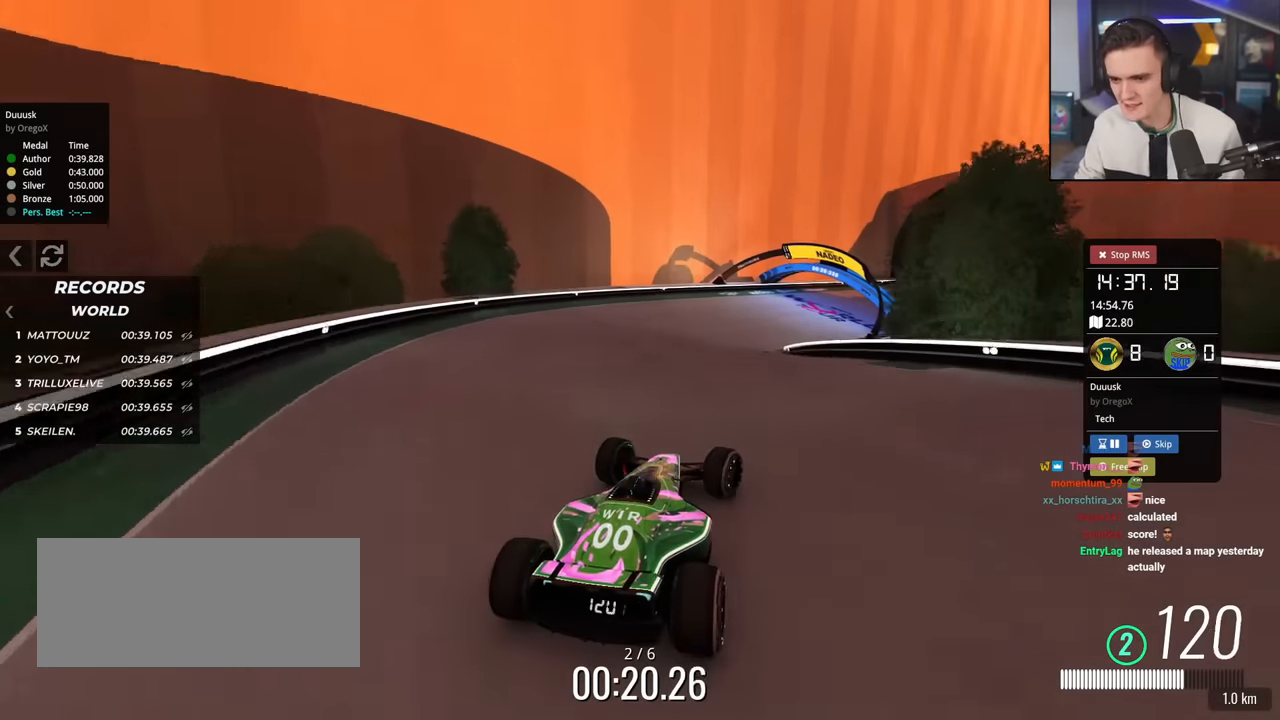
{"keys": ["right", "up"], "events": [[33, "left", "down"], [217, "left", "up"], [450, "right", "down"]]}
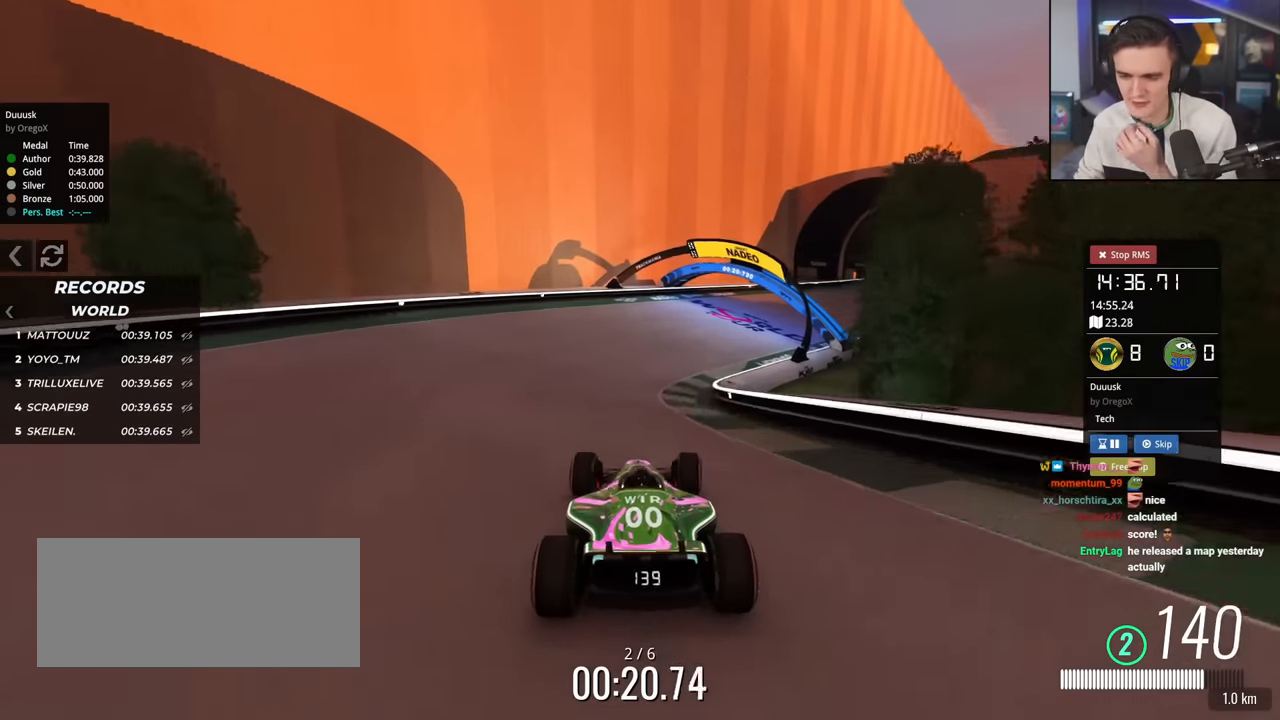
{"keys": ["right", "up"], "events": [[50, "right", "up"], [334, "right", "down"]]}
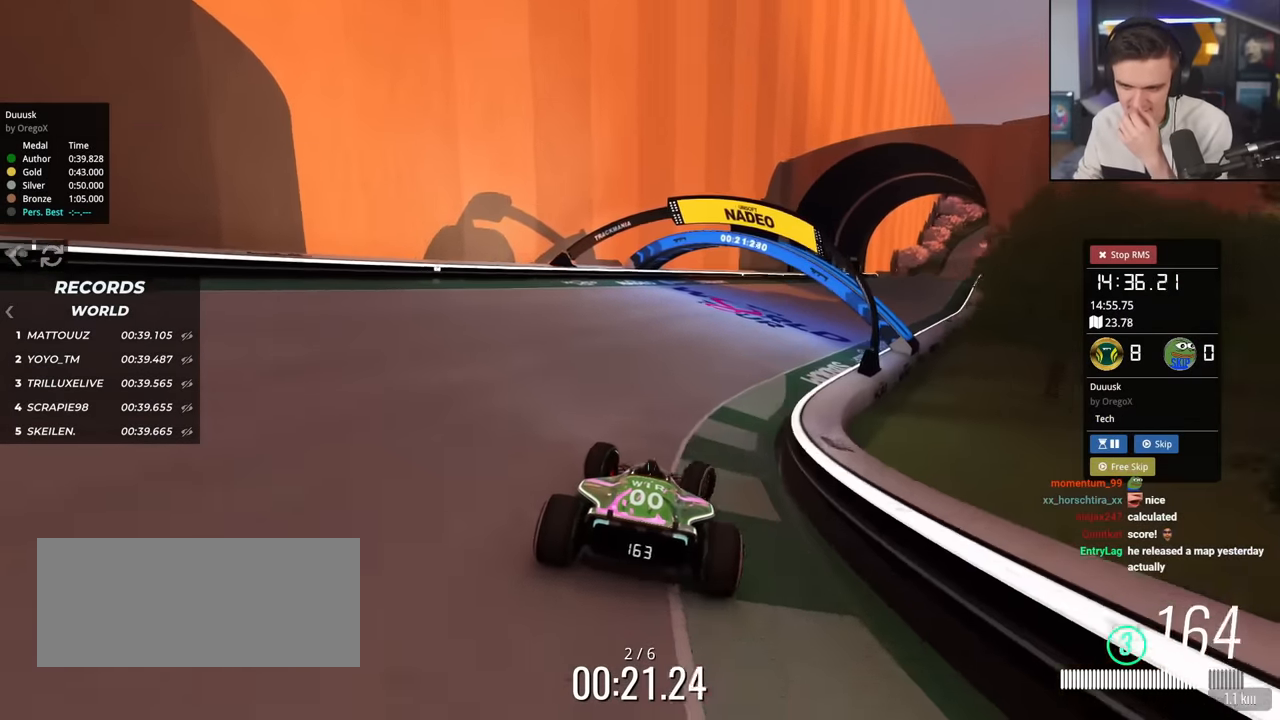
{"keys": ["right", "up"], "events": [[16, "right", "up"], [484, "right", "down"]]}
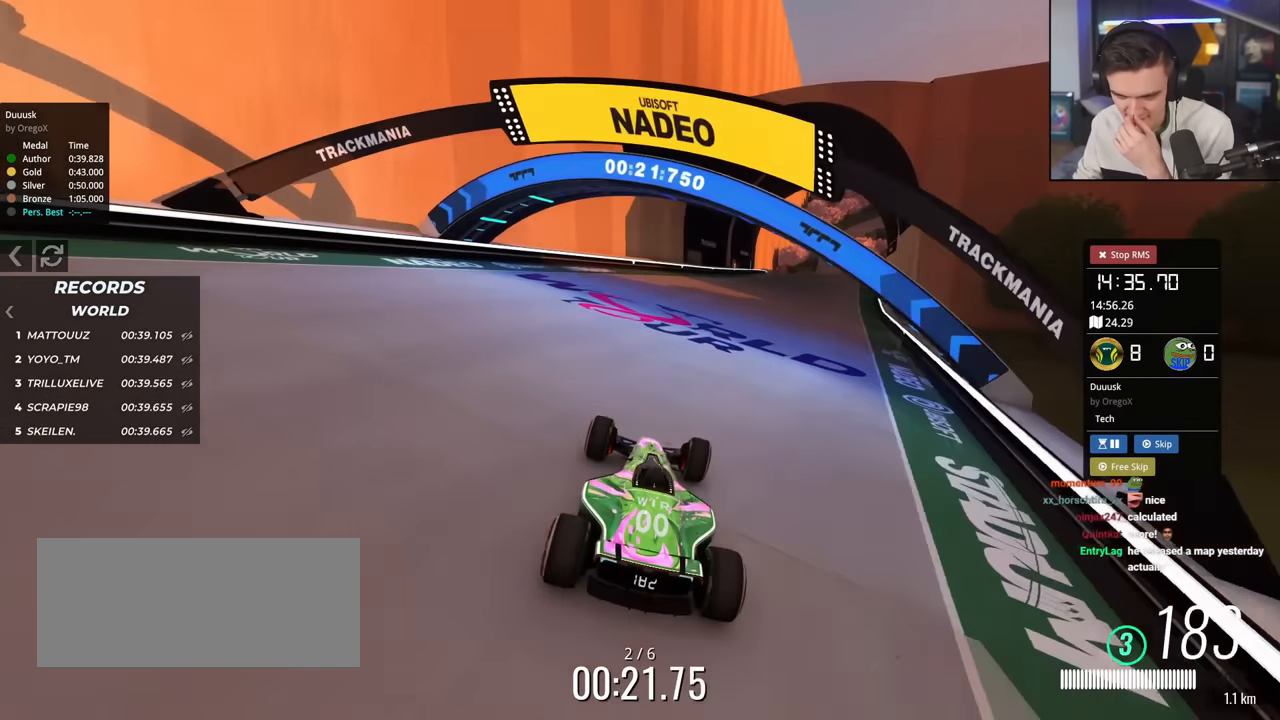
{"keys": ["right", "up"], "events": [[134, "right", "up"], [501, "right", "down"]]}
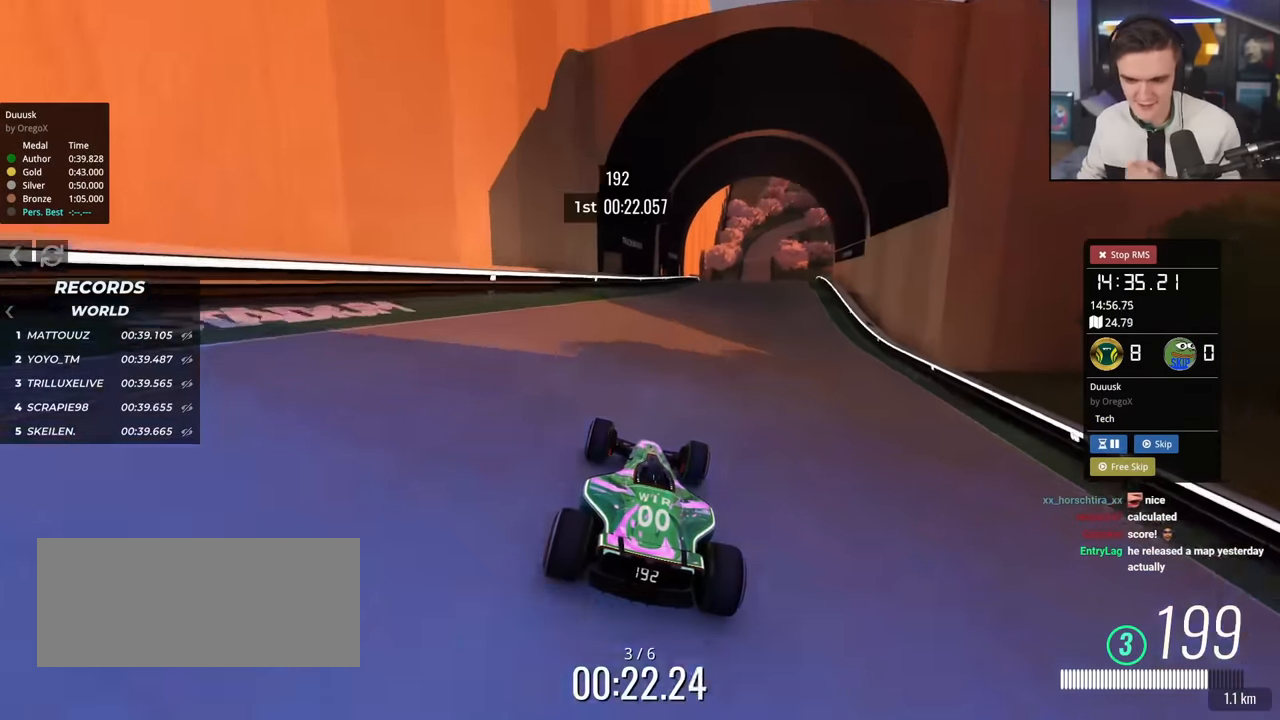
{"keys": ["up"], "events": [[100, "right", "up"]]}
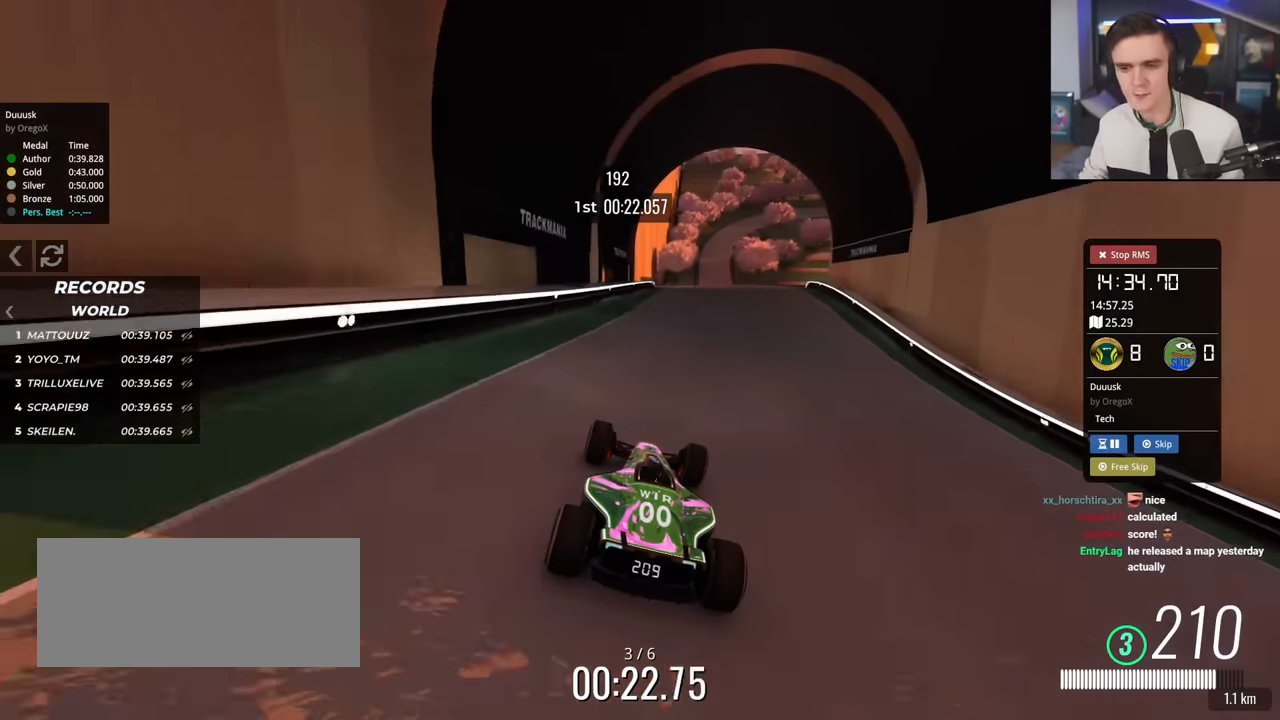
{"keys": ["up"], "events": [[117, "right", "down"], [167, "right", "up"]]}
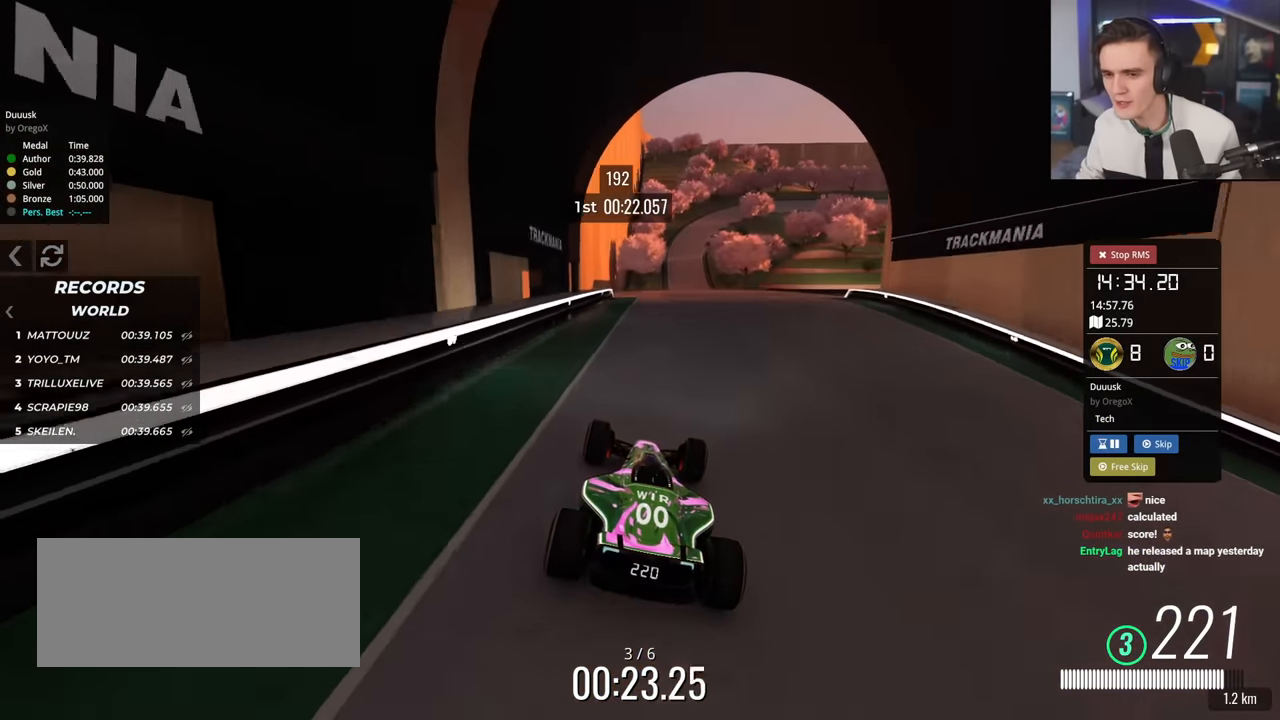
{"keys": ["up"], "events": [[217, "right", "down"], [317, "right", "up"]]}
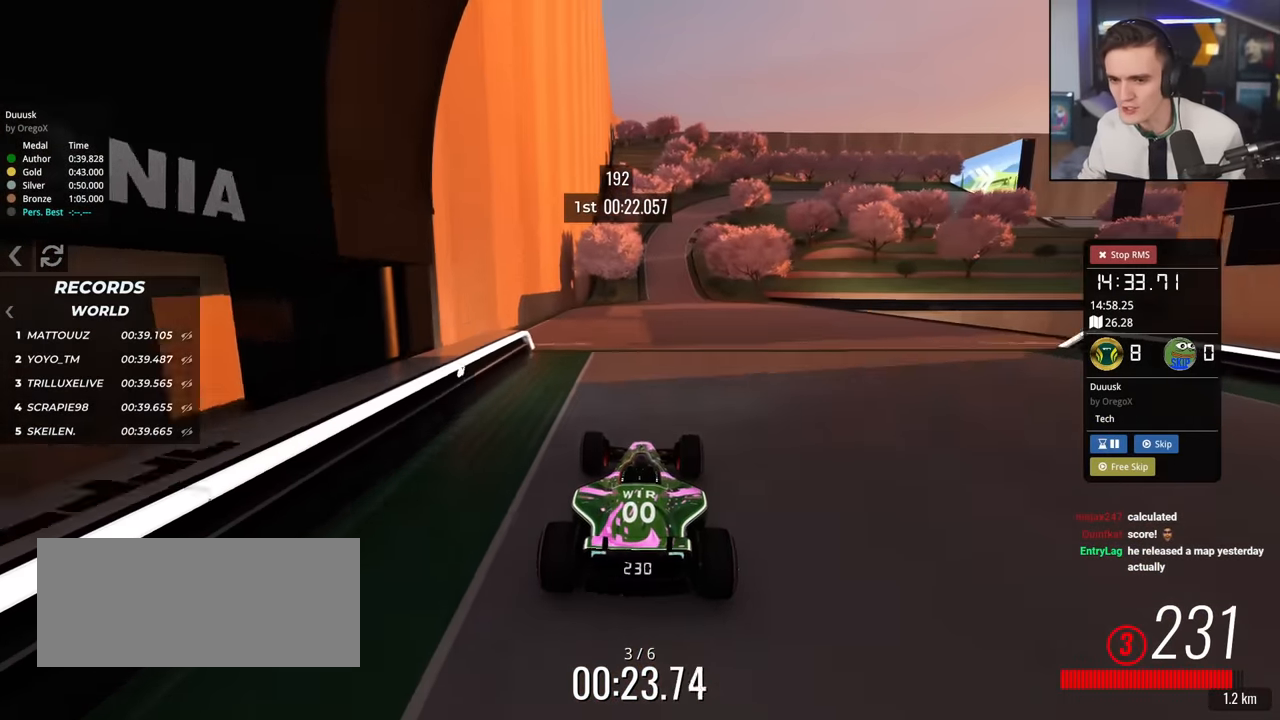
{"keys": ["up"], "events": []}
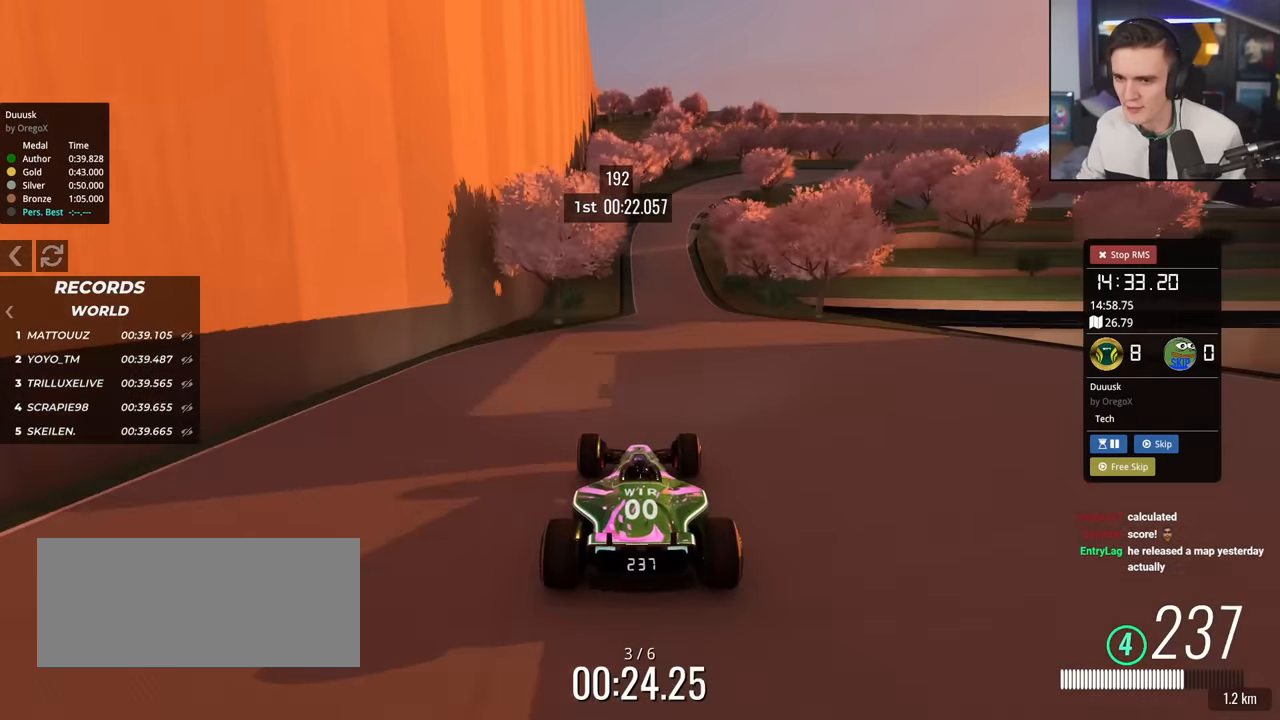
{"keys": ["up"], "events": []}
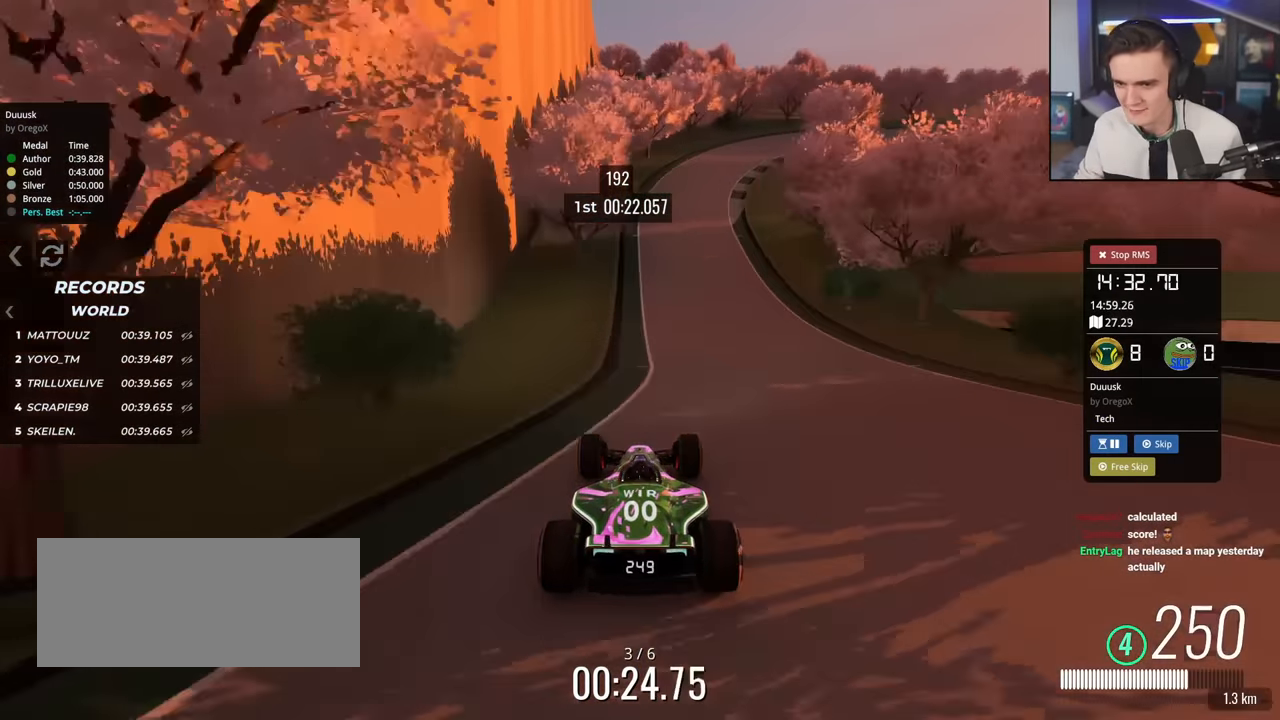
{"keys": ["right", "up"], "events": [[184, "right", "down"]]}
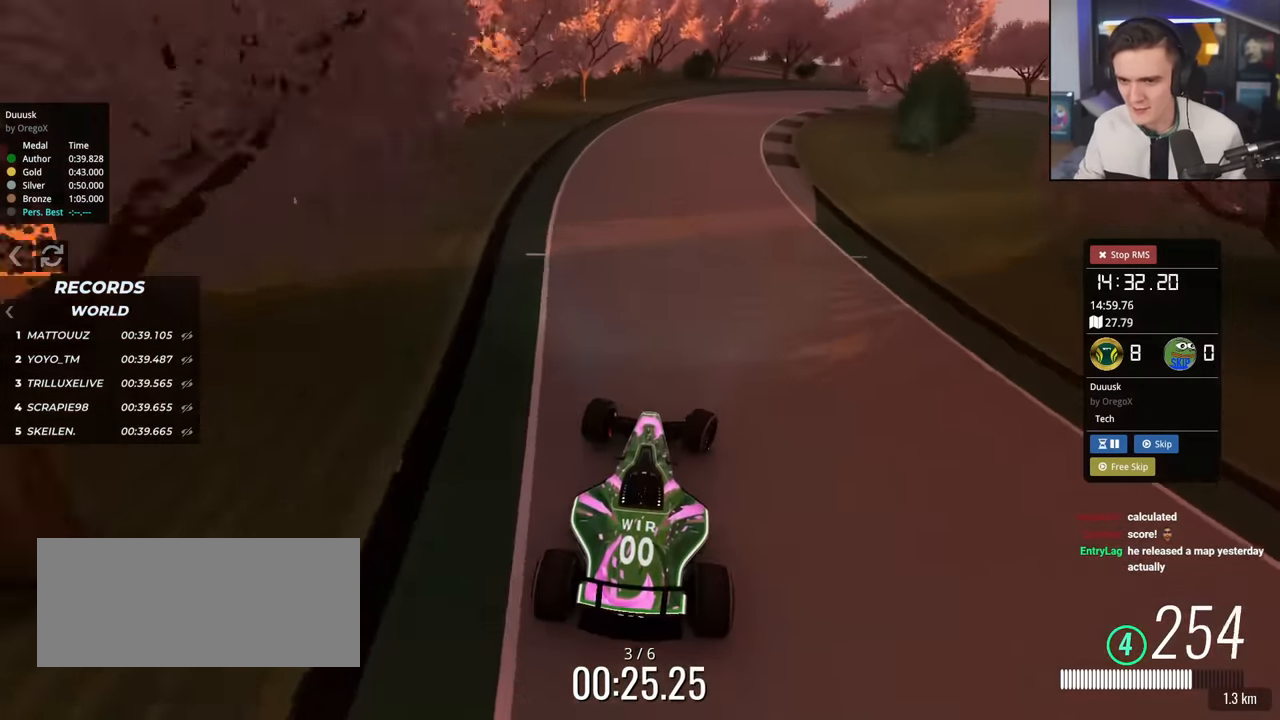
{"keys": ["brake", "right", "up"], "events": [[50, "right", "up"], [100, "brake", "down"], [100, "right", "down"], [383, "right", "up"], [467, "right", "down"]]}
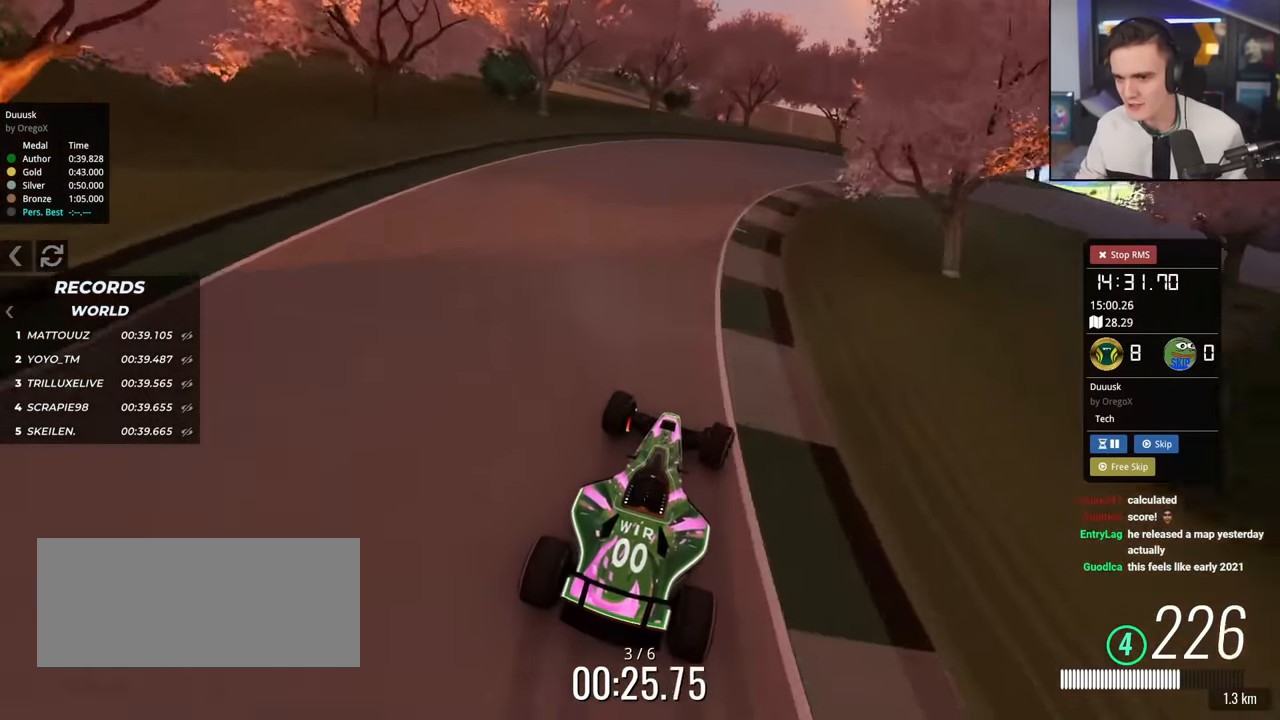
{"keys": ["right", "up"], "events": [[217, "brake", "up"], [301, "up", "up"], [484, "up", "down"]]}
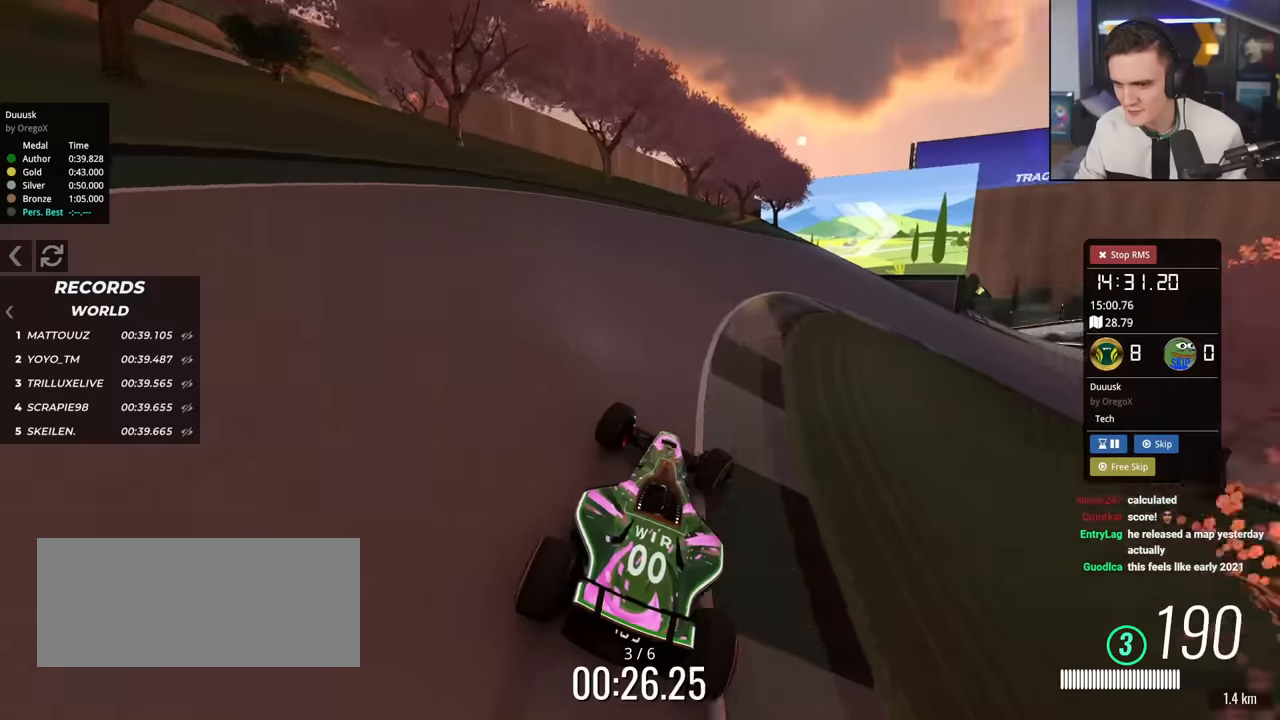
{"keys": ["right", "up"], "events": []}
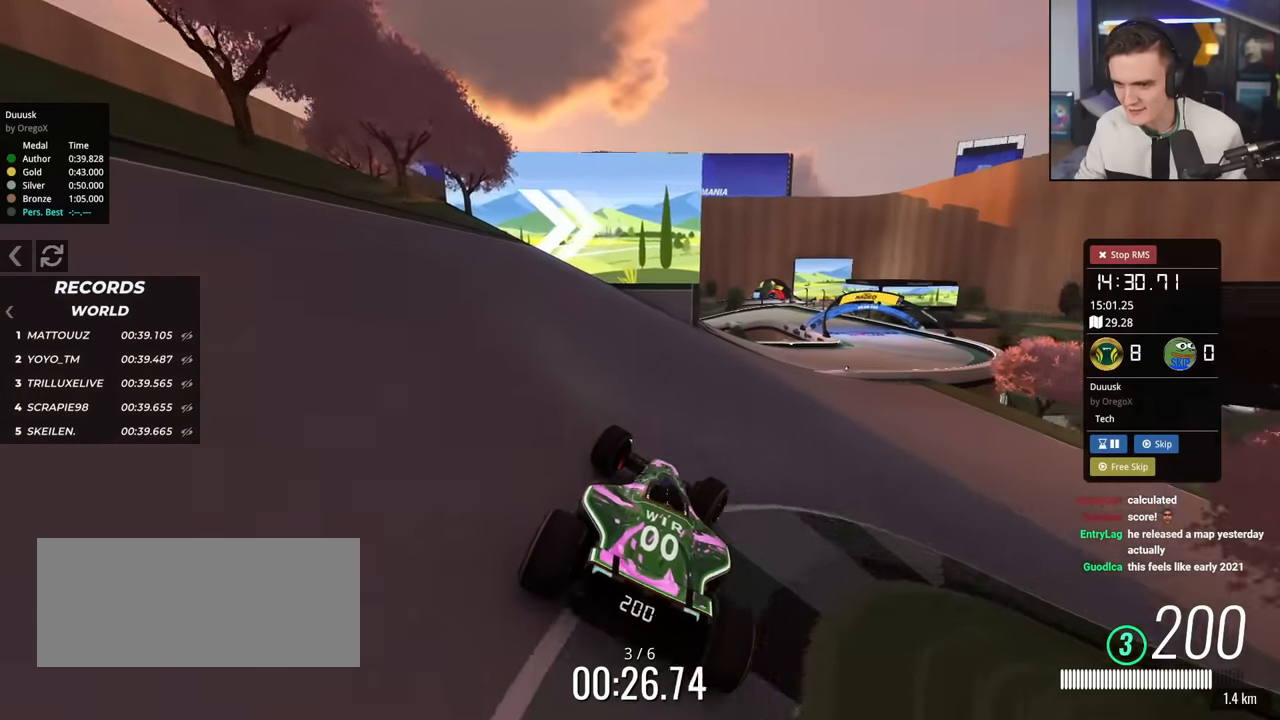
{"keys": ["up"], "events": [[50, "right", "up"]]}
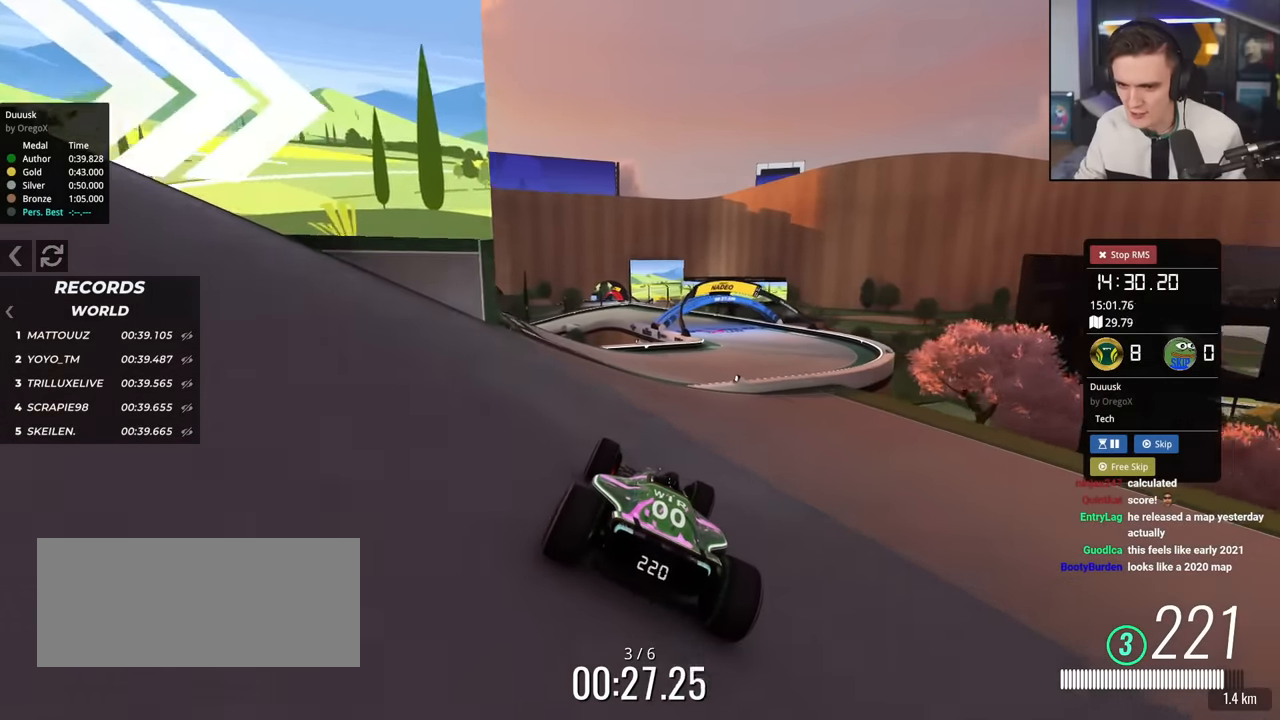
{"keys": ["right", "up"], "events": [[217, "right", "down"]]}
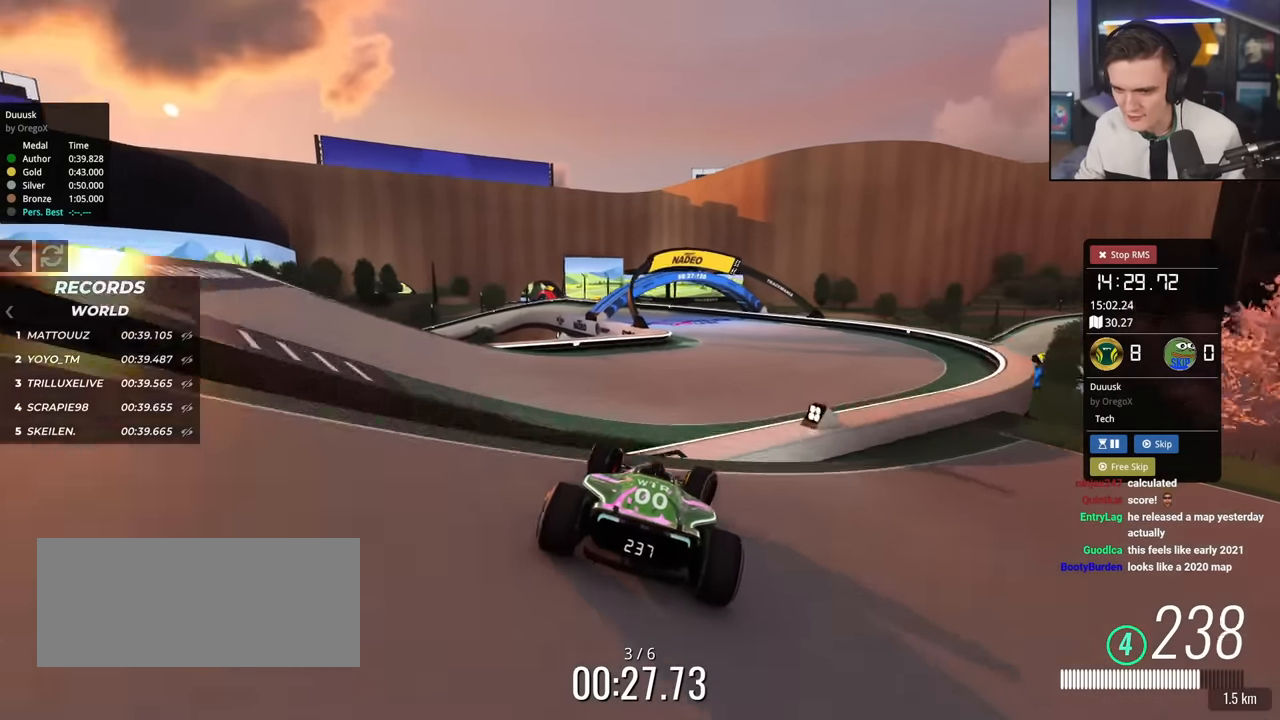
{"keys": ["left", "up"], "events": [[100, "right", "up"], [150, "left", "down"]]}
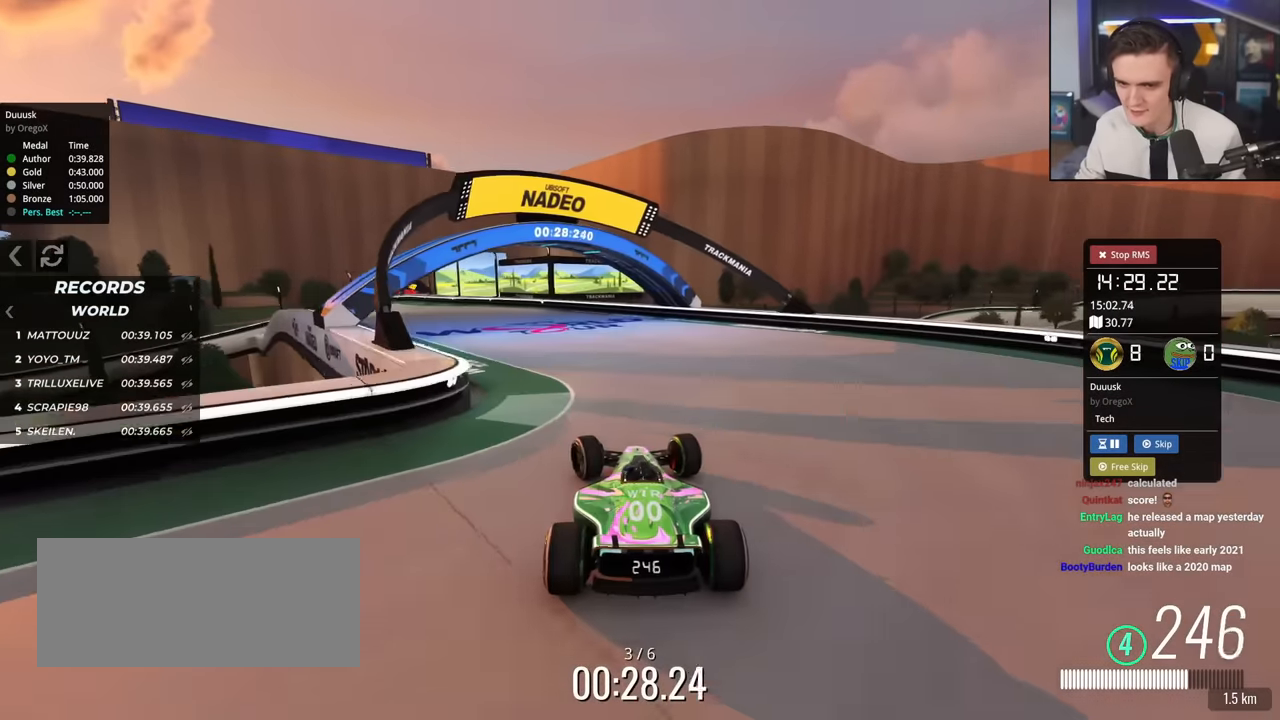
{"keys": ["brake", "left", "up"], "events": [[434, "brake", "down"]]}
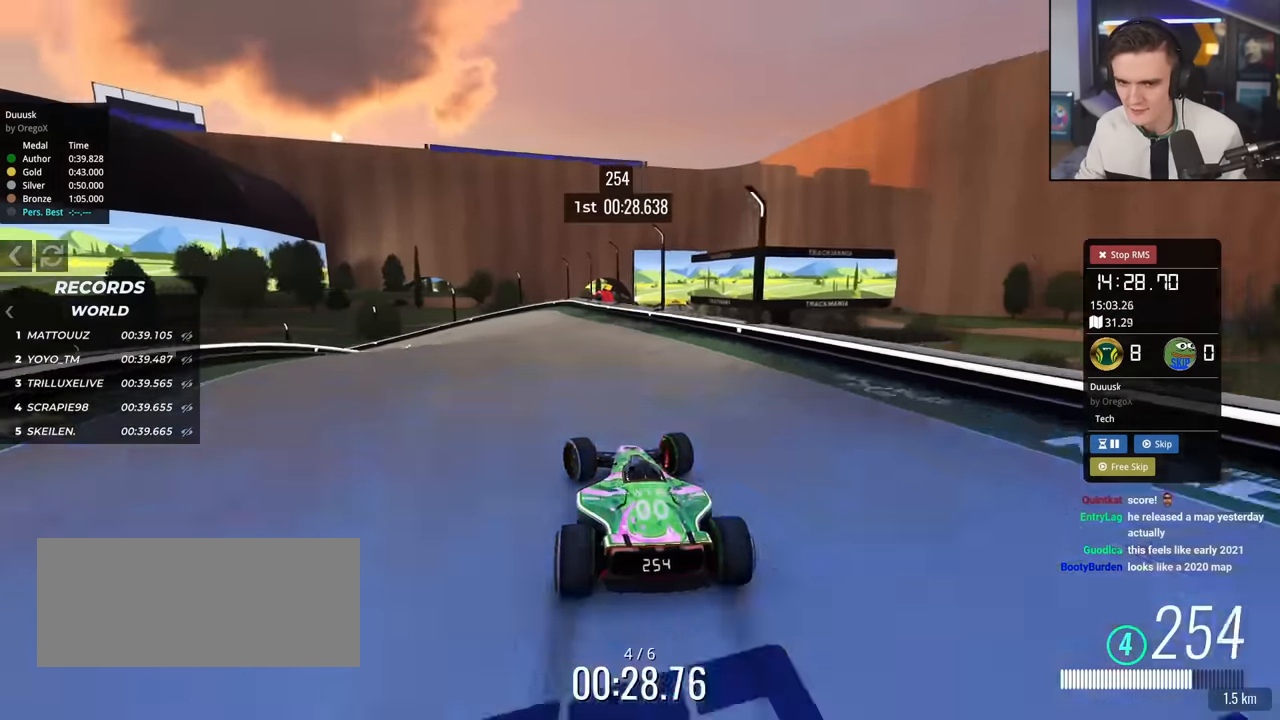
{"keys": ["brake", "up"], "events": [[250, "left", "up"], [350, "left", "down"], [450, "left", "up"]]}
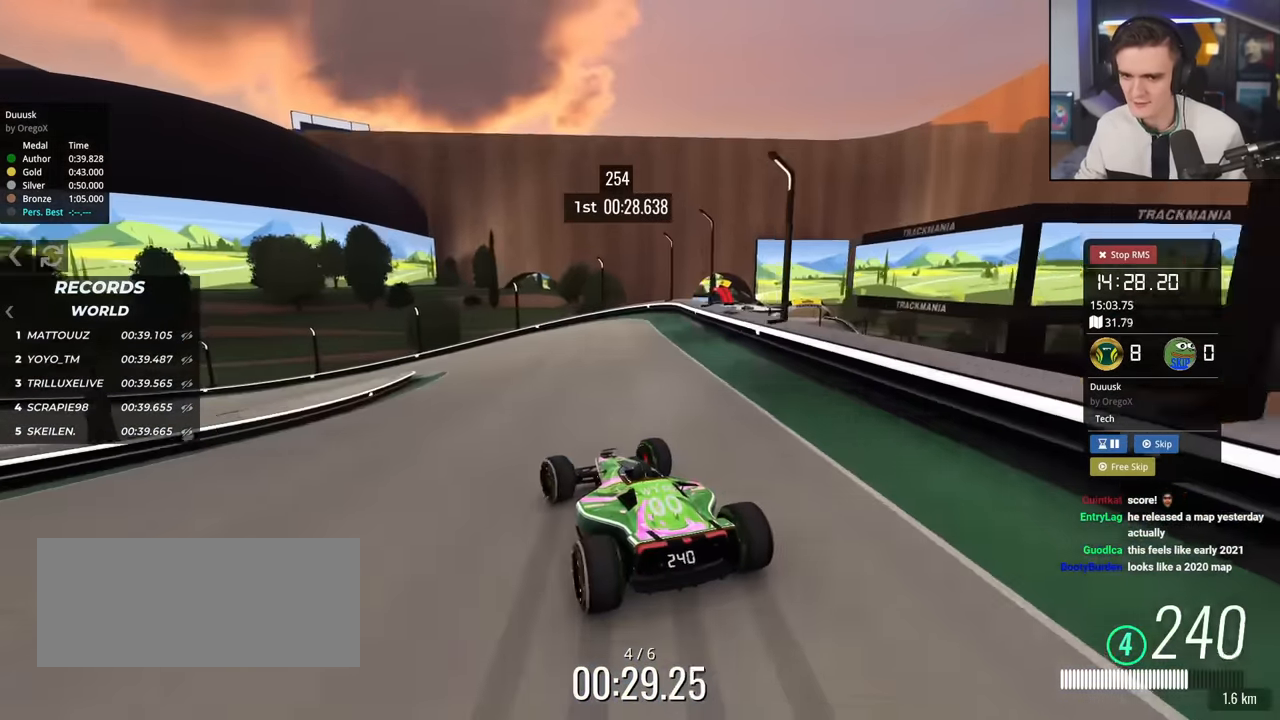
{"keys": ["left", "up"], "events": [[33, "left", "down"], [217, "brake", "up"]]}
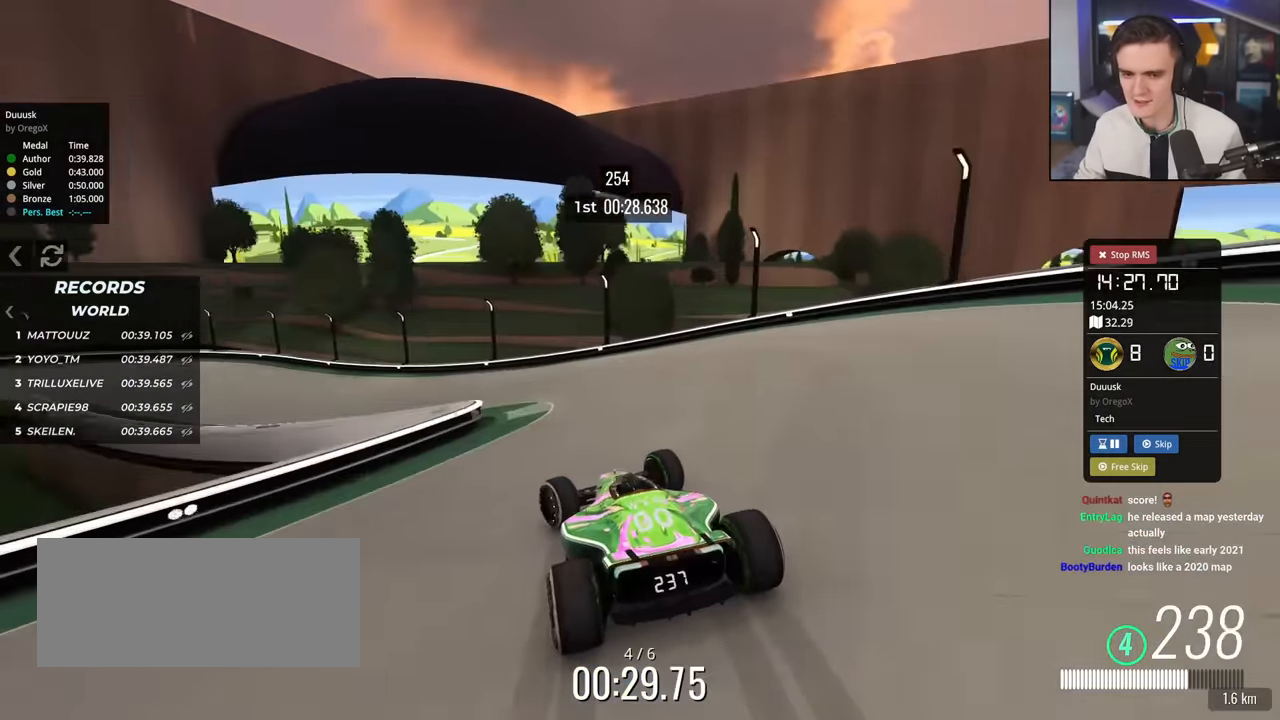
{"keys": ["left", "up"], "events": []}
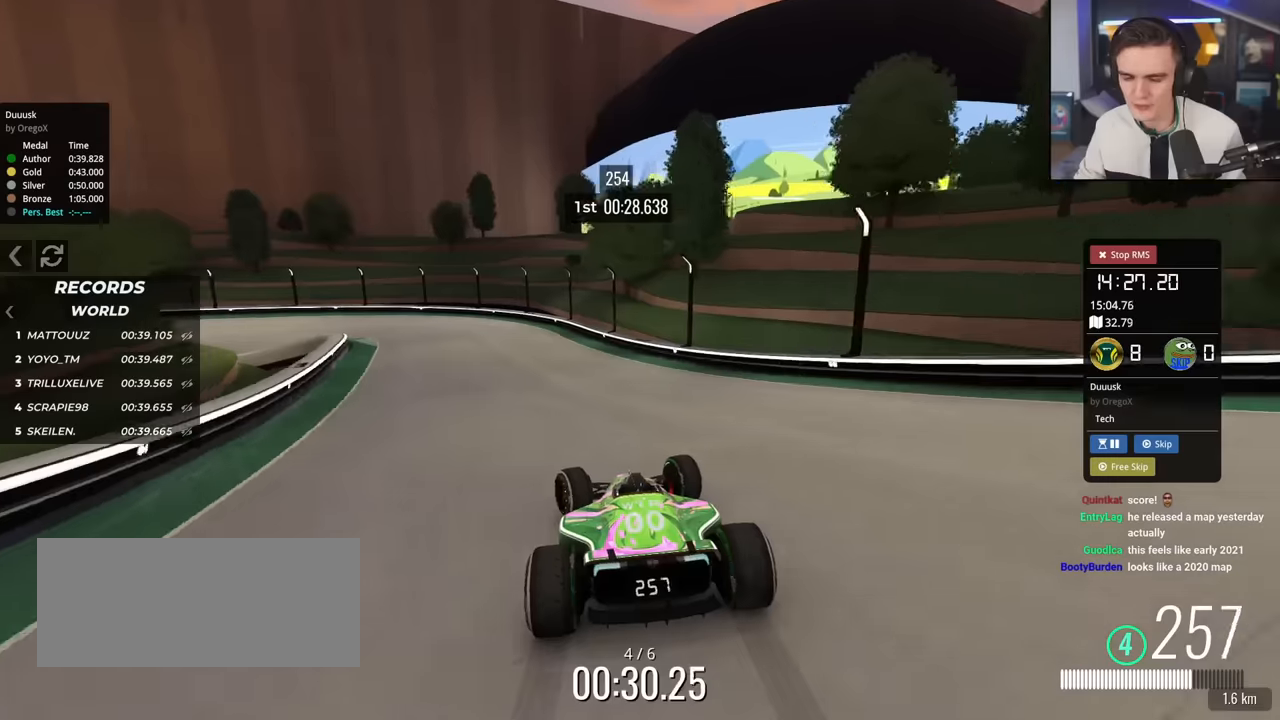
{"keys": ["brake", "left"], "events": [[400, "left", "up"], [451, "brake", "down"], [451, "left", "down"], [484, "up", "up"]]}